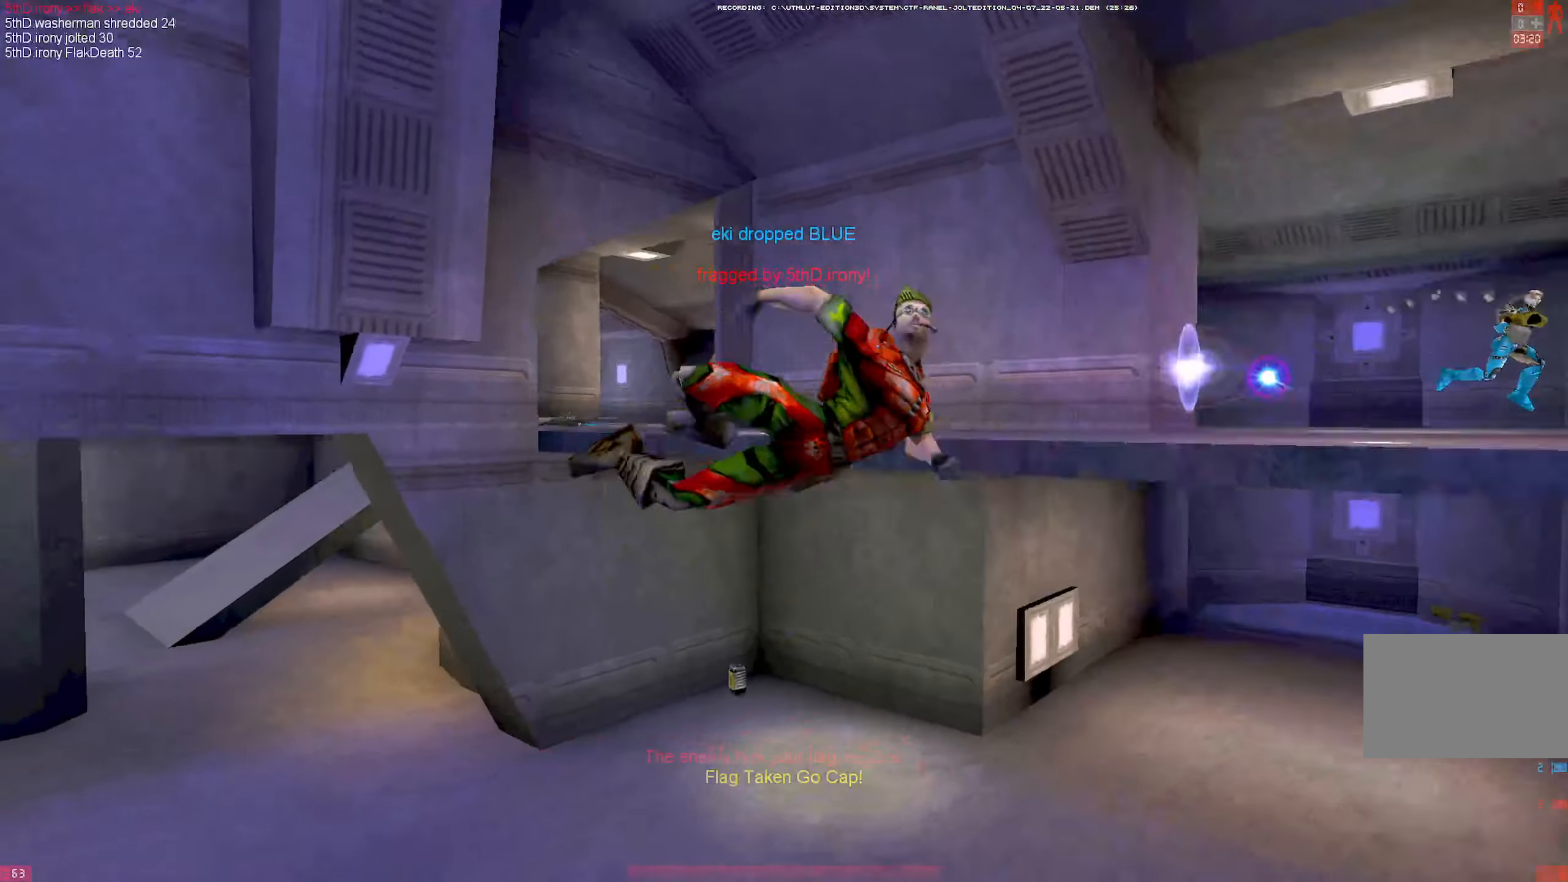
Gameplay with keyboard and mouse; each line is a JSON object with the keys and mouse buttons held at the frame after it. "events" lists presses ("down") and releases ("up") of "1", "2", "3", "4", "5", "a", "alt", "b", "c", "ctrl", "d", "e", "f", "g", "q", "r", "s", "shift", "space", "t", "tab", "tilde", "v", "w", "x", "z", "mouse_left", "mouse_wheel", "mouse_right", "mouse_mb4" and "mouse_mb5" between this image and that frame as [ms after this image, input, new state], when the widget could be followed in between. "mouse_left", "mouse_wheel", "mouse_right", "mouse_mb4", "mouse_mb5" = the "left", "wheel", "right", "mb4", "mb5" buttons of the "mouse" list. No other keys are recorded. "wheel" means that the mouse wheel is clicked or scrolled. Mouse movement is not recorded.
{"keys": ["q", "w"], "mouse": ["right"], "events": [[183, "a", "up"], [233, "mouse_left", "down"], [283, "mouse_left", "up"], [333, "mouse_left", "down"], [333, "q", "down"], [417, "mouse_left", "up"], [417, "q", "up"], [467, "mouse_right", "down"], [467, "q", "down"]]}
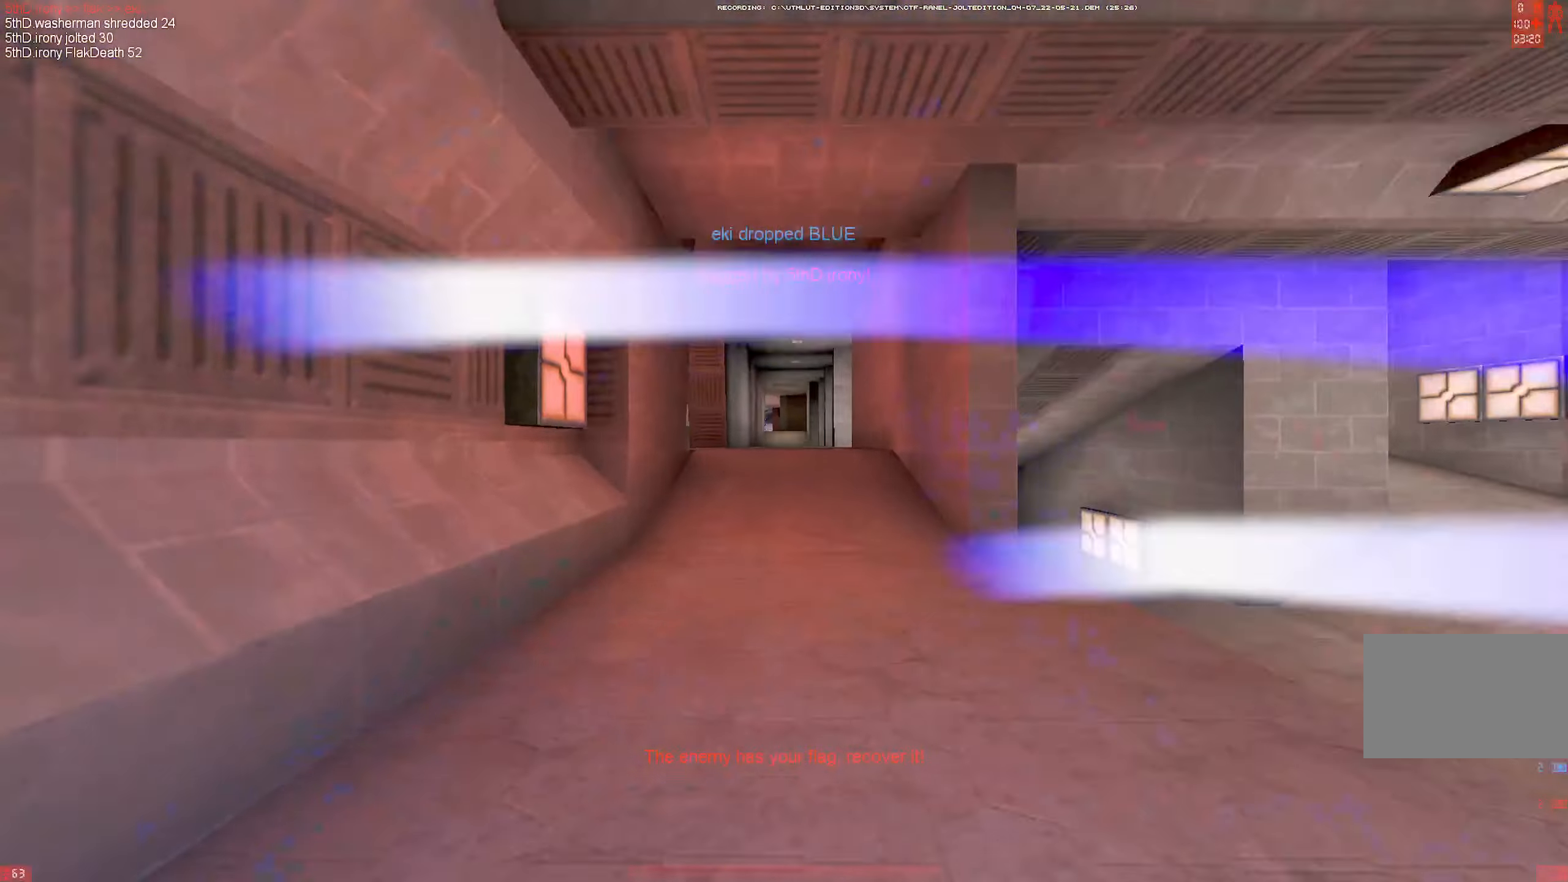
{"keys": ["w"], "mouse": ["left"]}
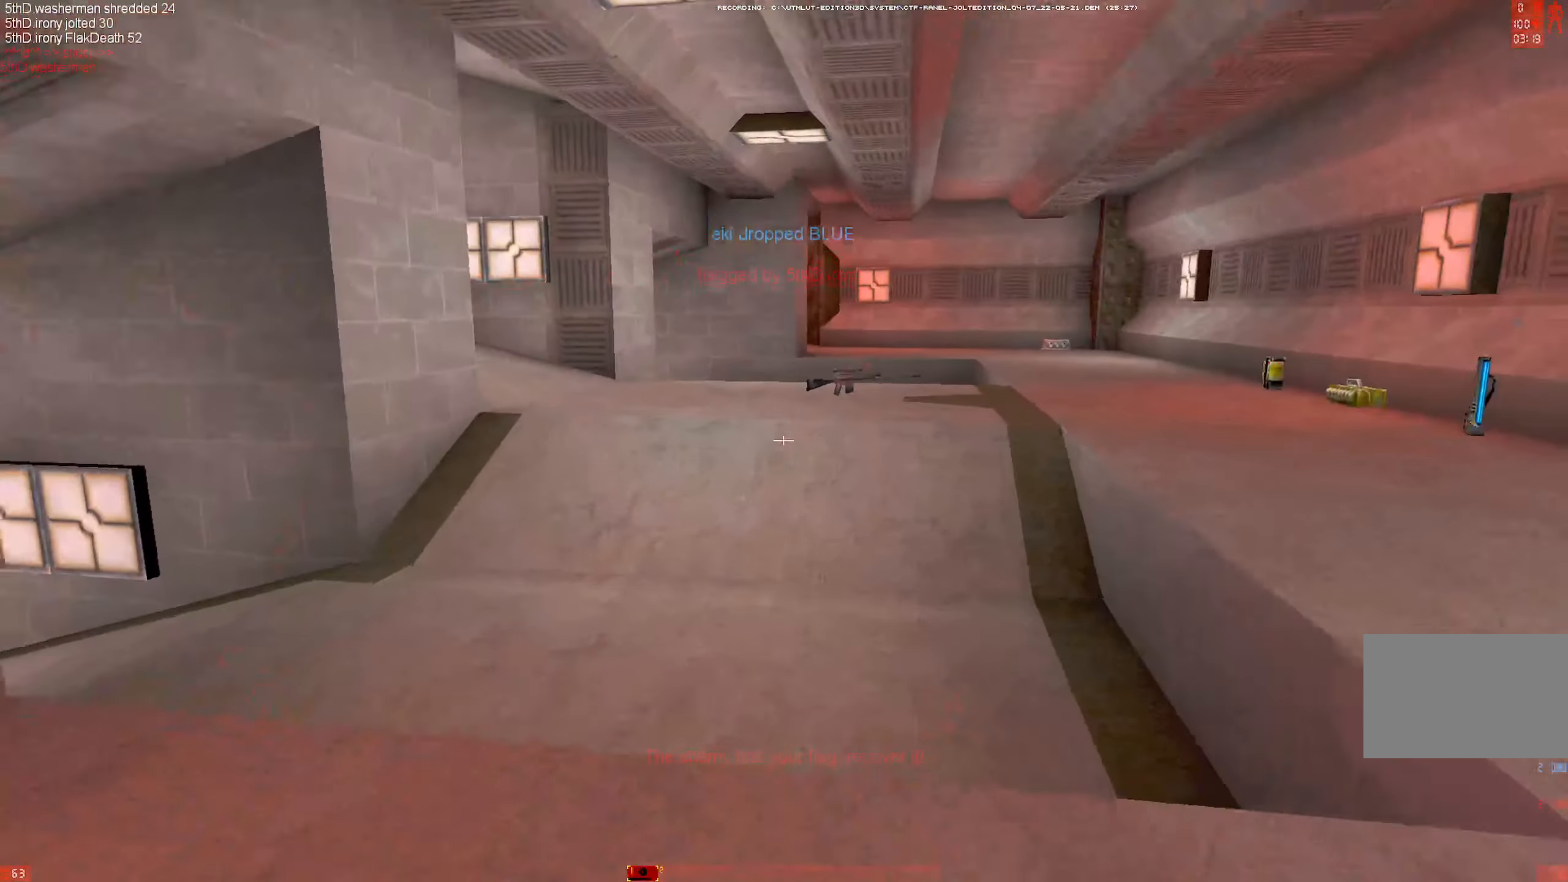
{"keys": ["w"], "mouse": ["right"], "events": [[83, "mouse_left", "up"], [83, "shift", "down"], [267, "shift", "up"], [500, "mouse_right", "down"]]}
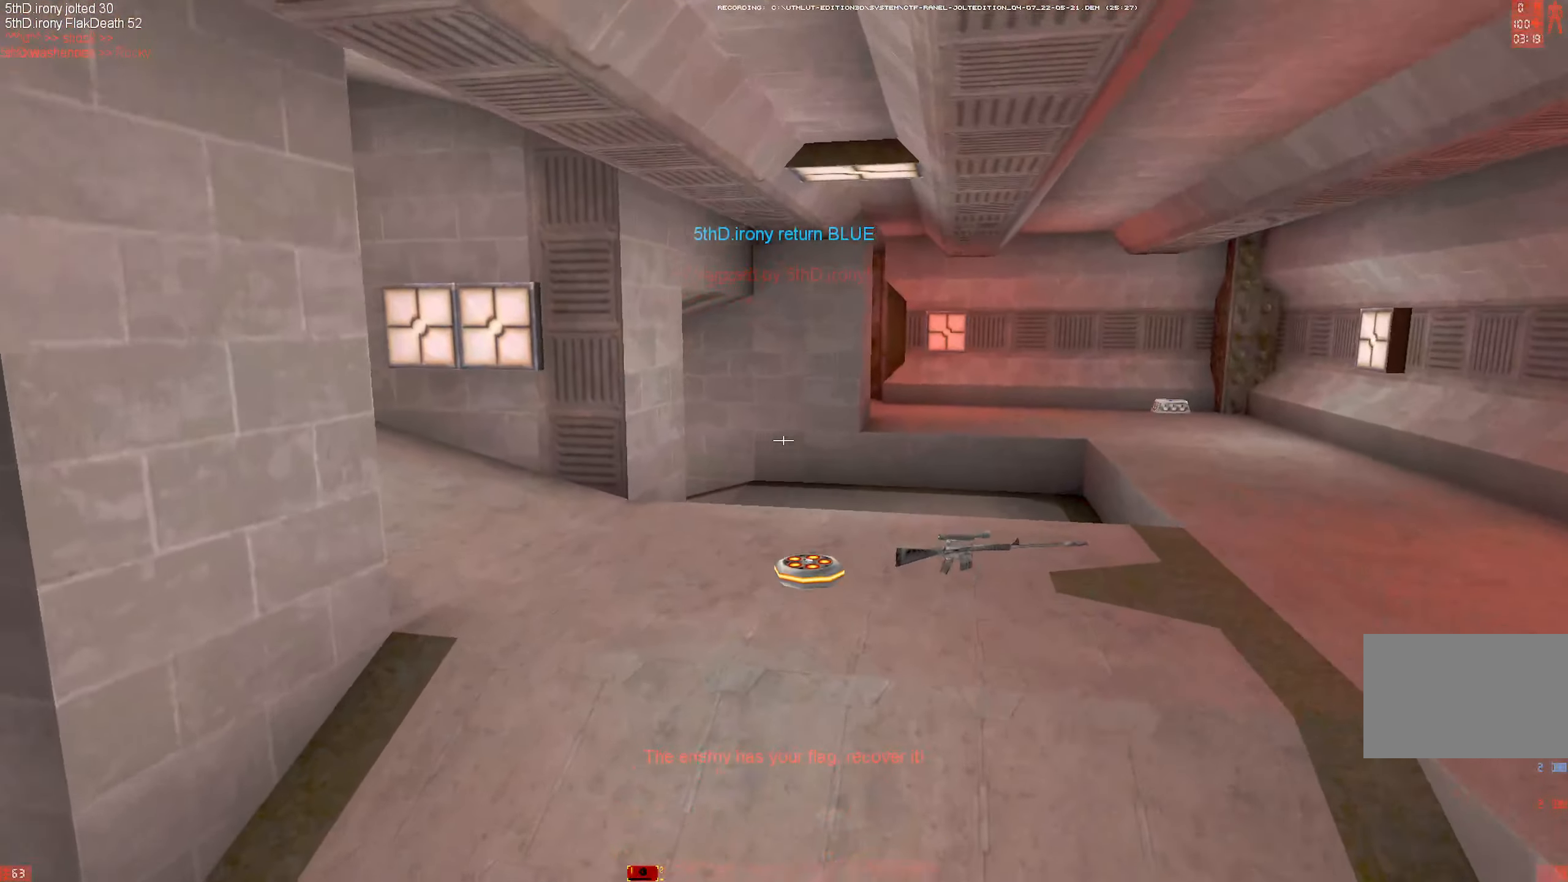
{"keys": ["shift", "w"], "mouse": ["left"], "events": [[50, "d", "down"], [133, "mouse_right", "up"], [383, "mouse_left", "down"], [467, "d", "up"], [467, "shift", "down"]]}
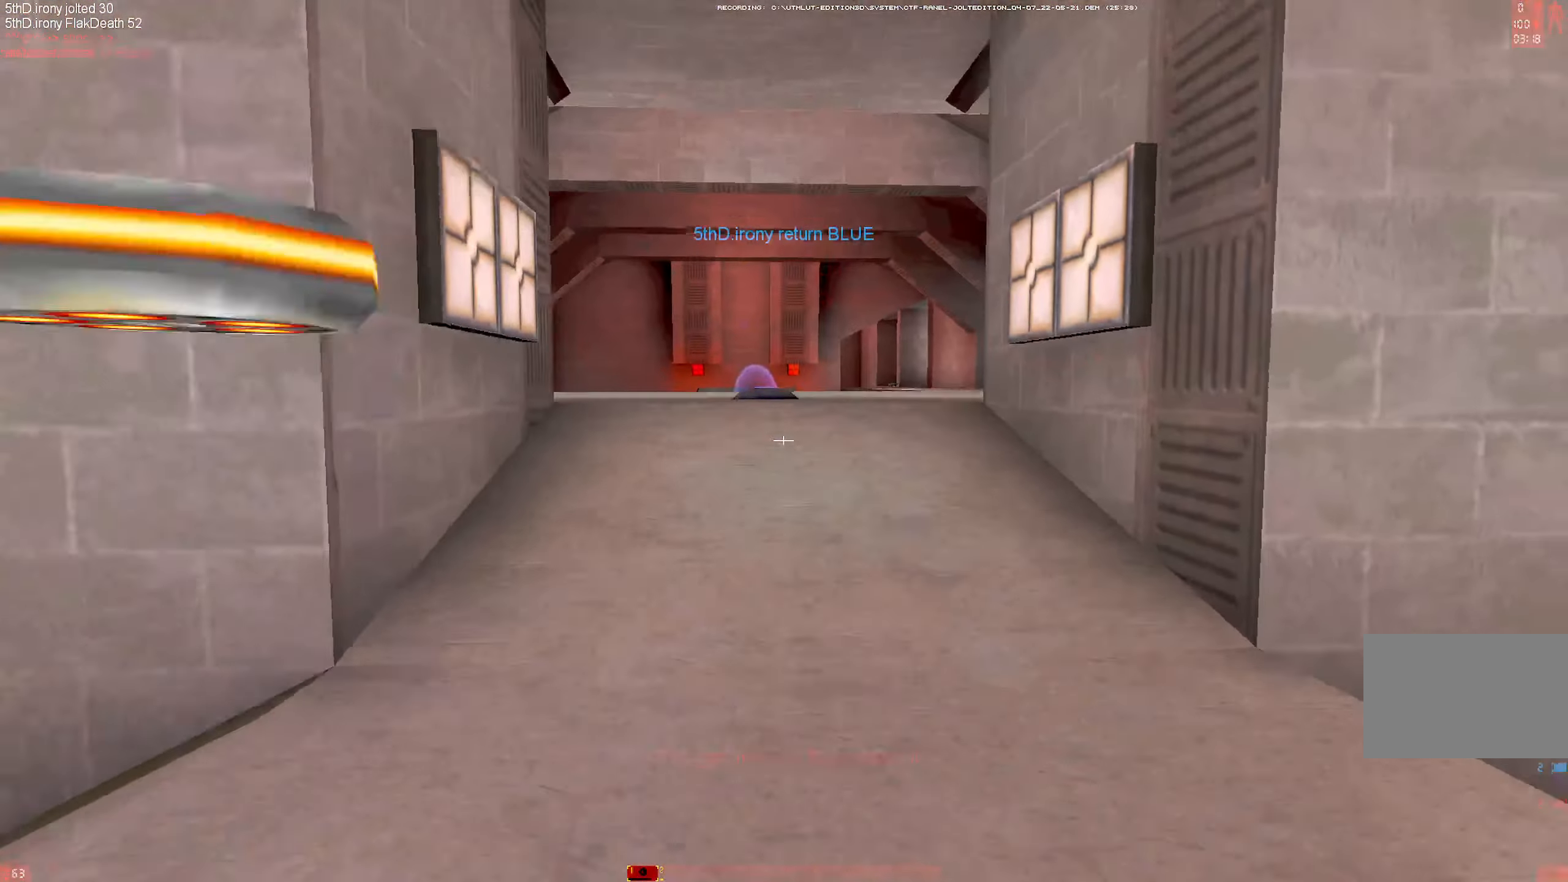
{"keys": ["w"], "mouse": ["right"], "events": [[17, "mouse_left", "up"], [150, "shift", "up"], [400, "mouse_right", "down"]]}
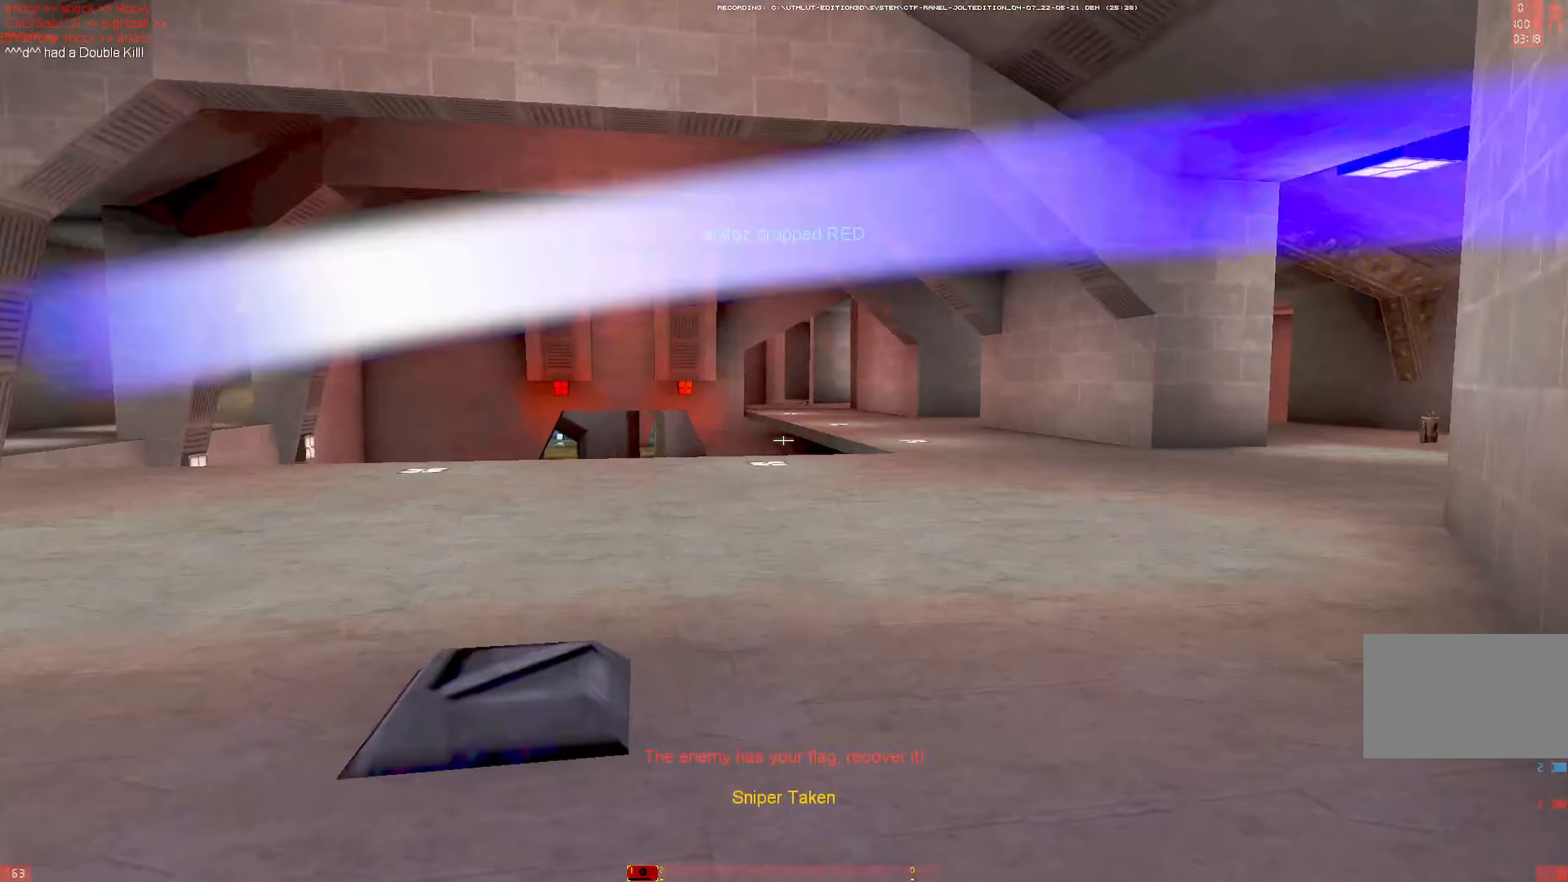
{"keys": ["w"], "mouse": [], "events": [[33, "a", "down"], [67, "mouse_right", "up"], [133, "w", "up"], [167, "w", "down"], [217, "w", "up"], [267, "w", "down"], [450, "a", "up"]]}
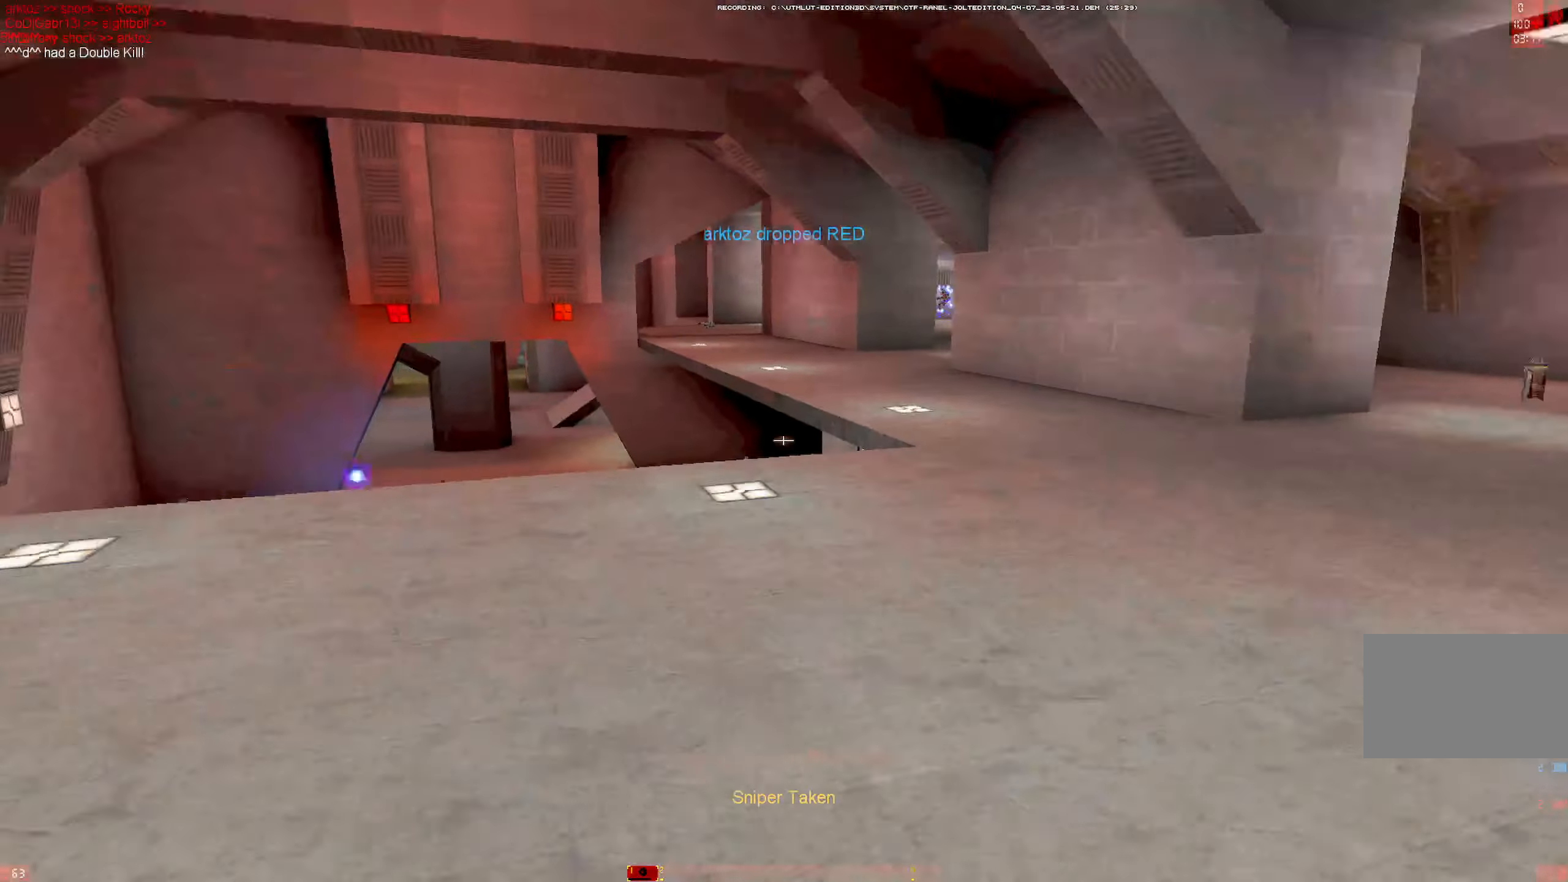
{"keys": ["w"], "mouse": [], "events": [[50, "q", "down"], [133, "mouse_left", "down"], [133, "q", "up"], [283, "mouse_left", "up"], [283, "shift", "down"], [467, "shift", "up"]]}
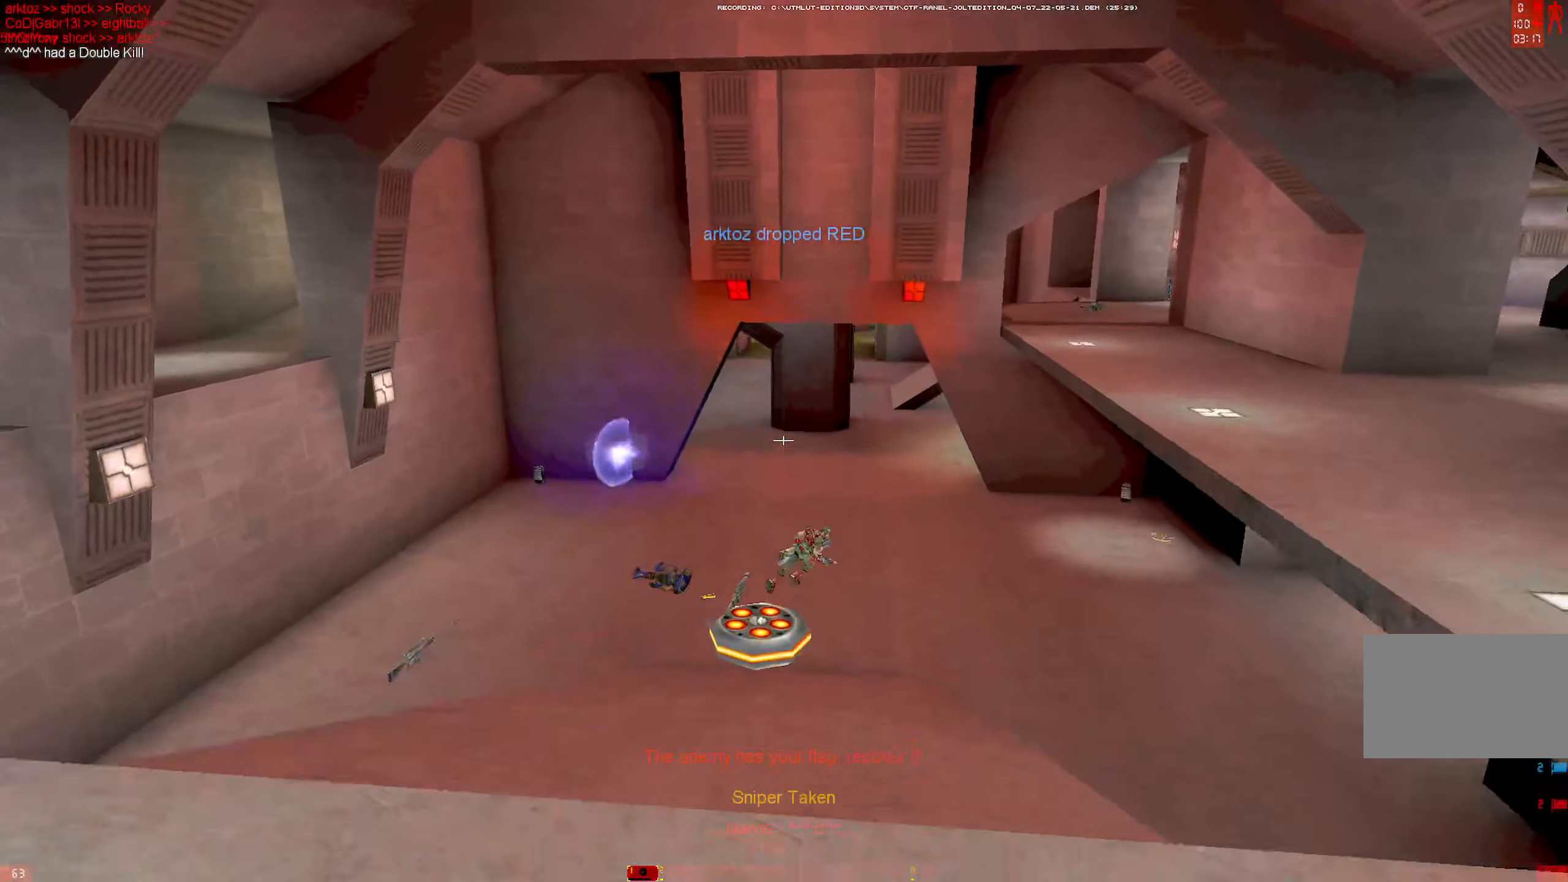
{"keys": ["w"], "mouse": ["right"], "events": [[484, "mouse_right", "down"]]}
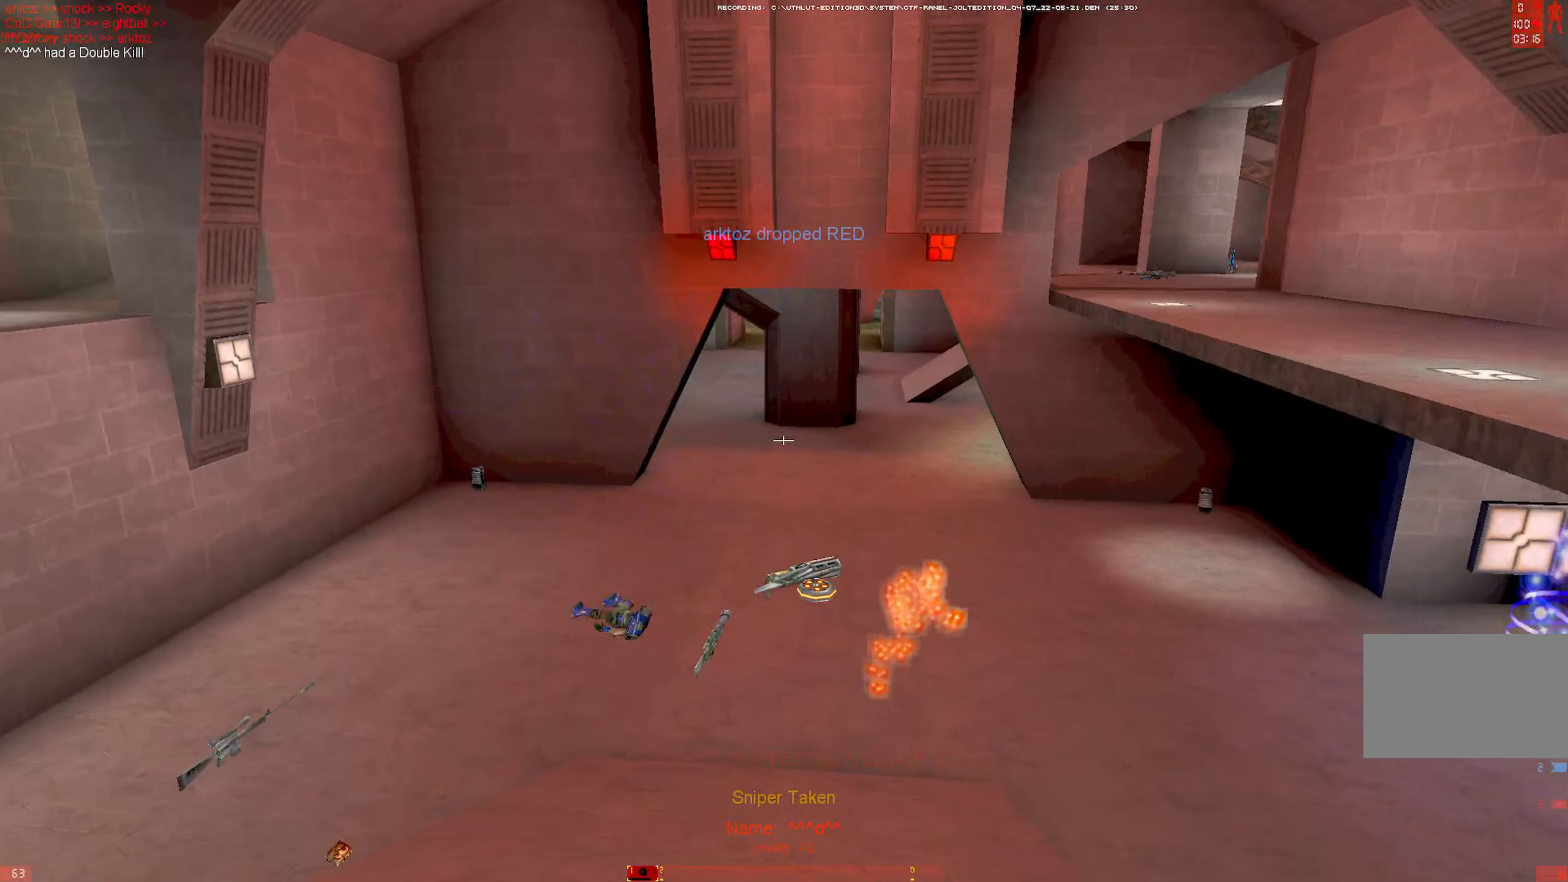
{"keys": ["d", "w"], "mouse": [], "events": [[84, "a", "down"], [134, "mouse_right", "up"], [167, "mouse_left", "down"], [367, "mouse_left", "up"], [450, "a", "up"], [450, "d", "down"]]}
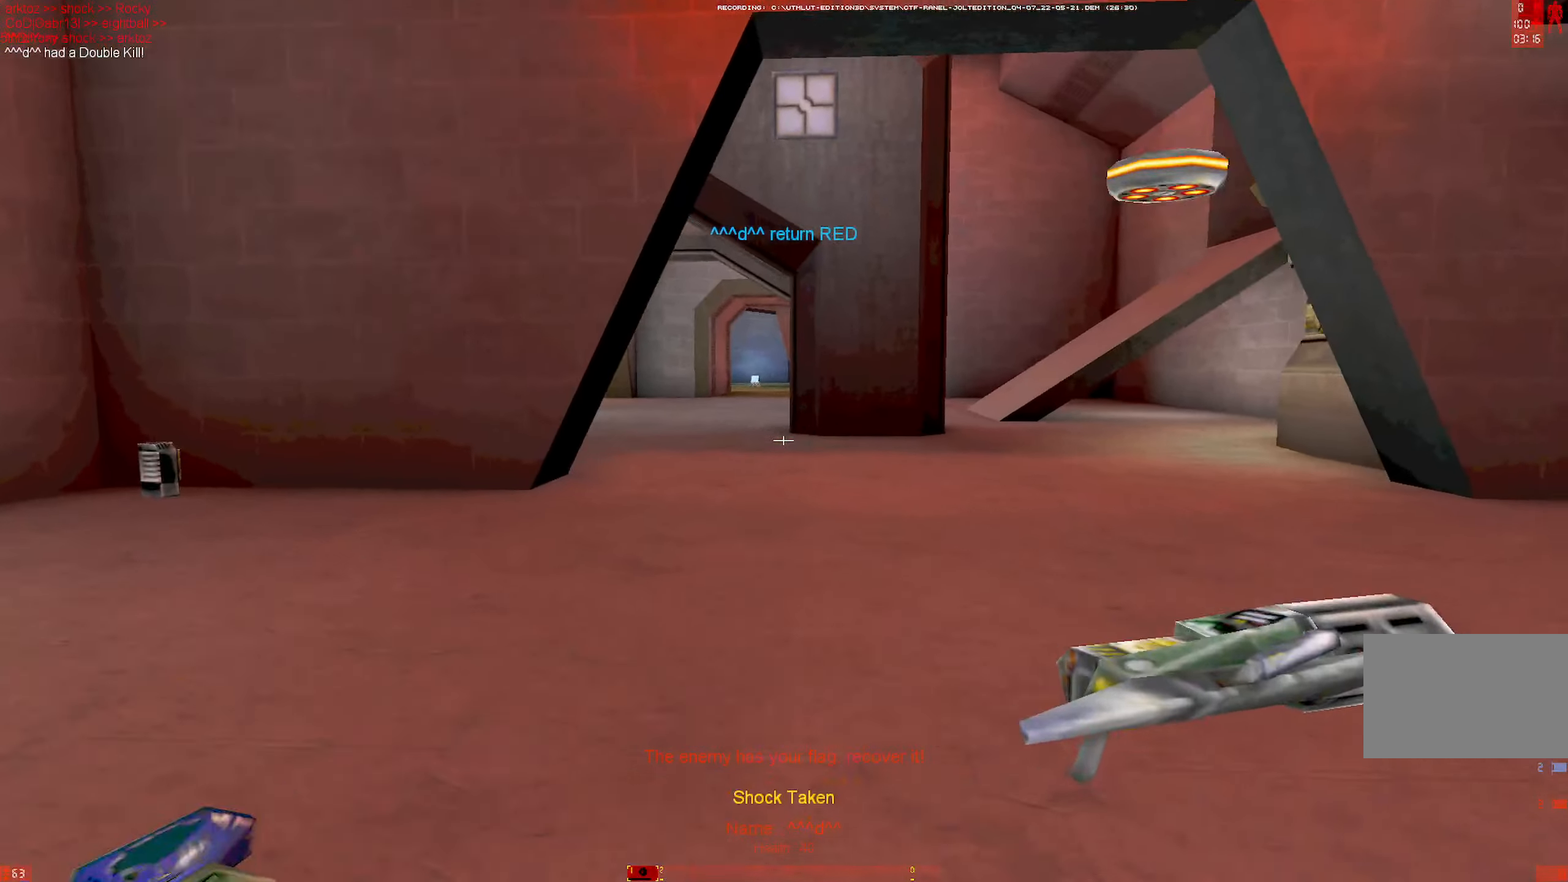
{"keys": ["a"], "mouse": ["left"], "events": [[334, "mouse_right", "down"], [384, "a", "down"], [417, "d", "up"], [417, "mouse_left", "down"], [467, "mouse_right", "up"], [467, "w", "up"]]}
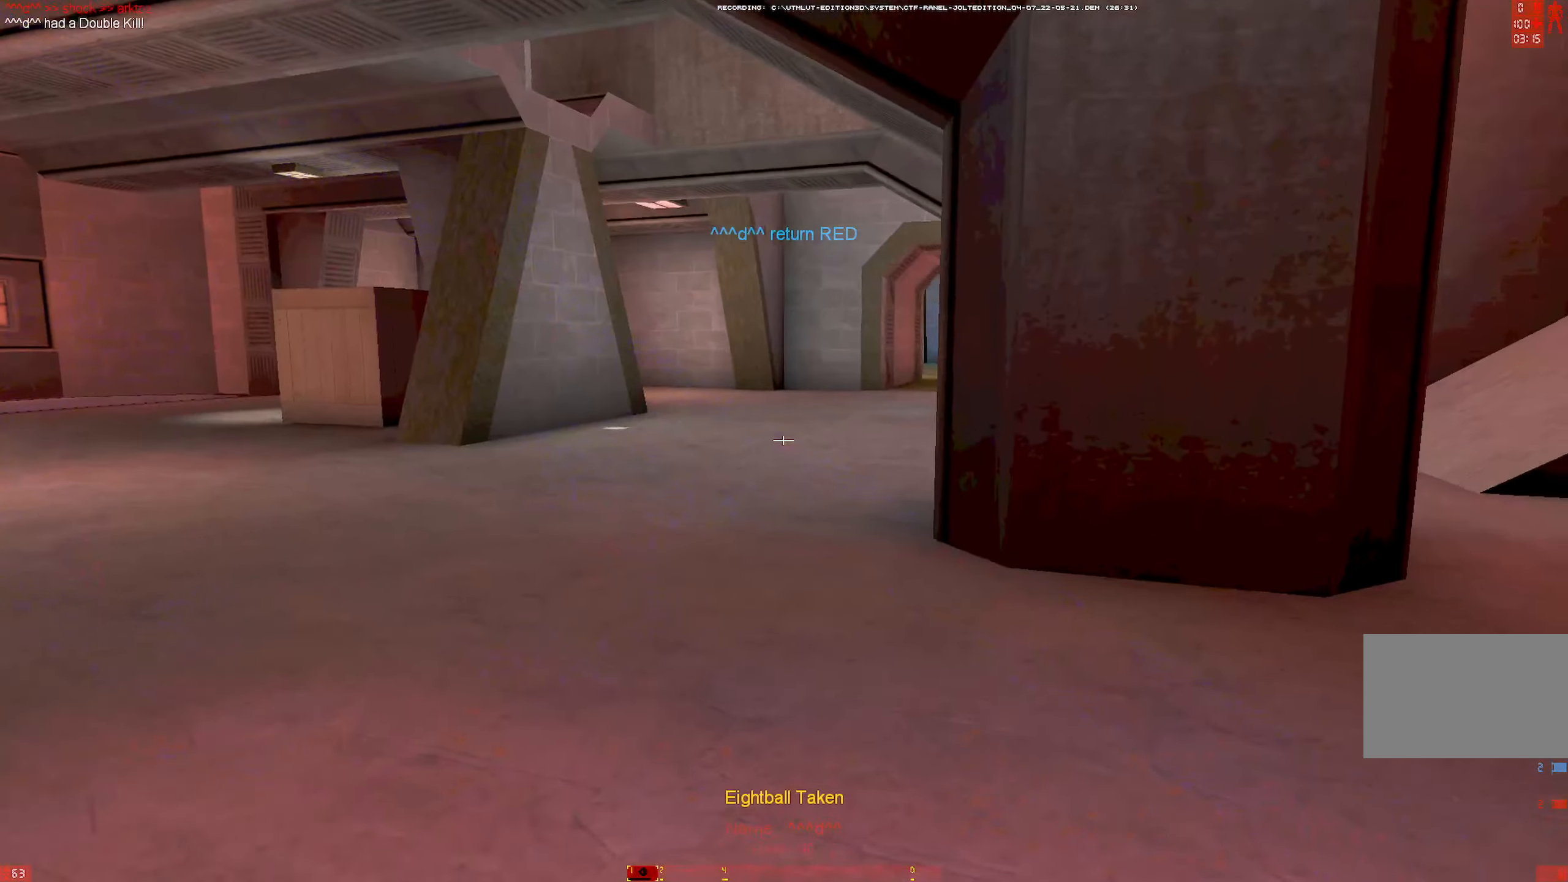
{"keys": ["a"], "mouse": ["right"], "events": [[17, "mouse_left", "up"], [67, "w", "down"], [117, "a", "up"], [150, "shift", "down"], [300, "shift", "up"], [384, "a", "down"], [434, "mouse_right", "down"], [434, "w", "up"]]}
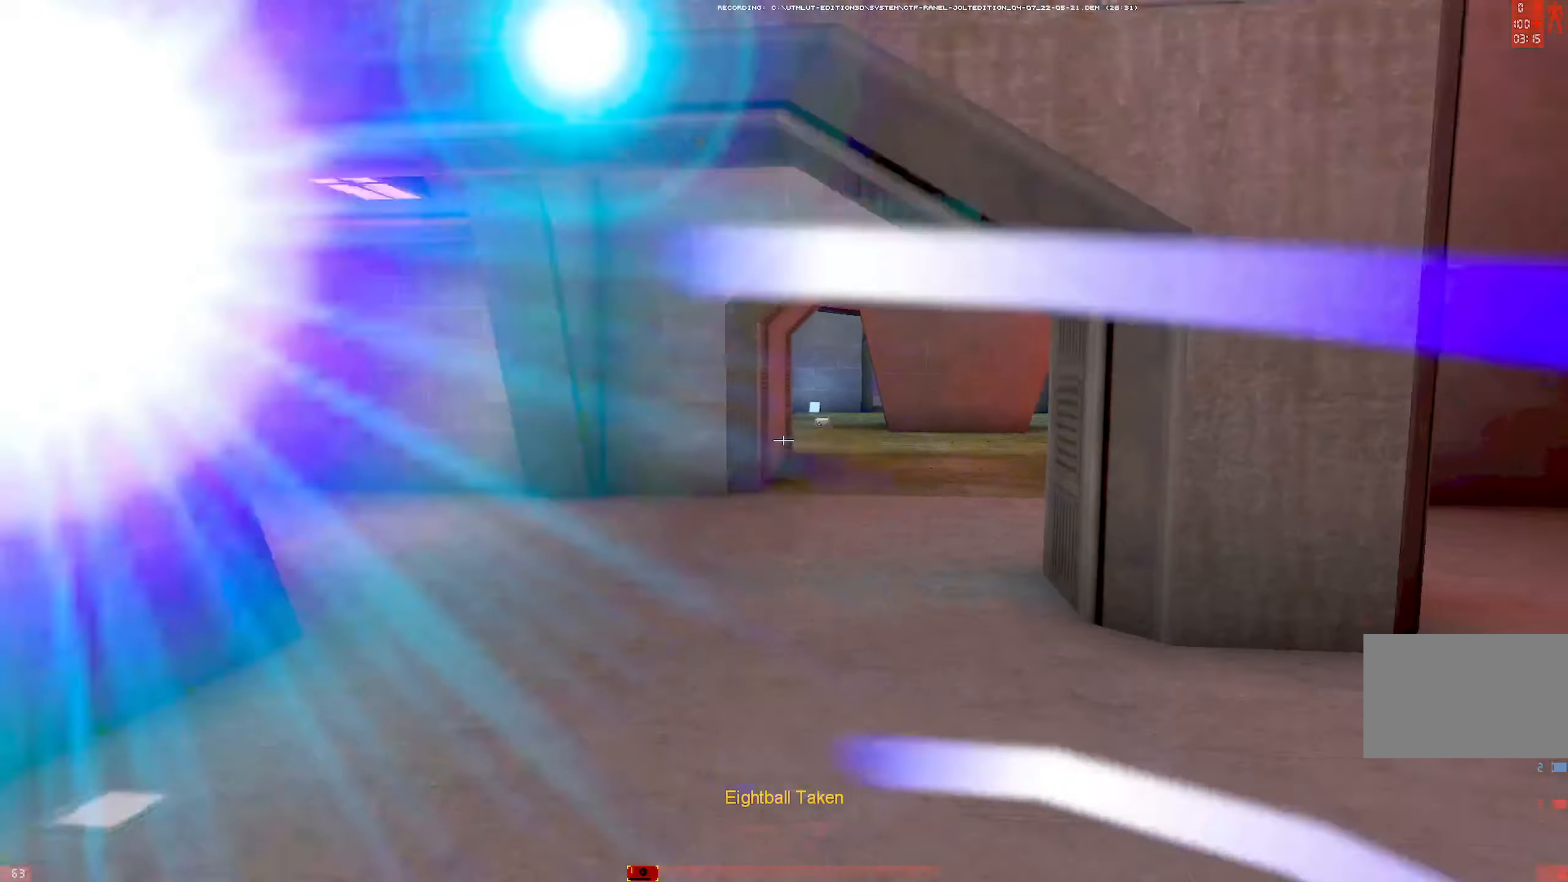
{"keys": ["a", "w"], "mouse": []}
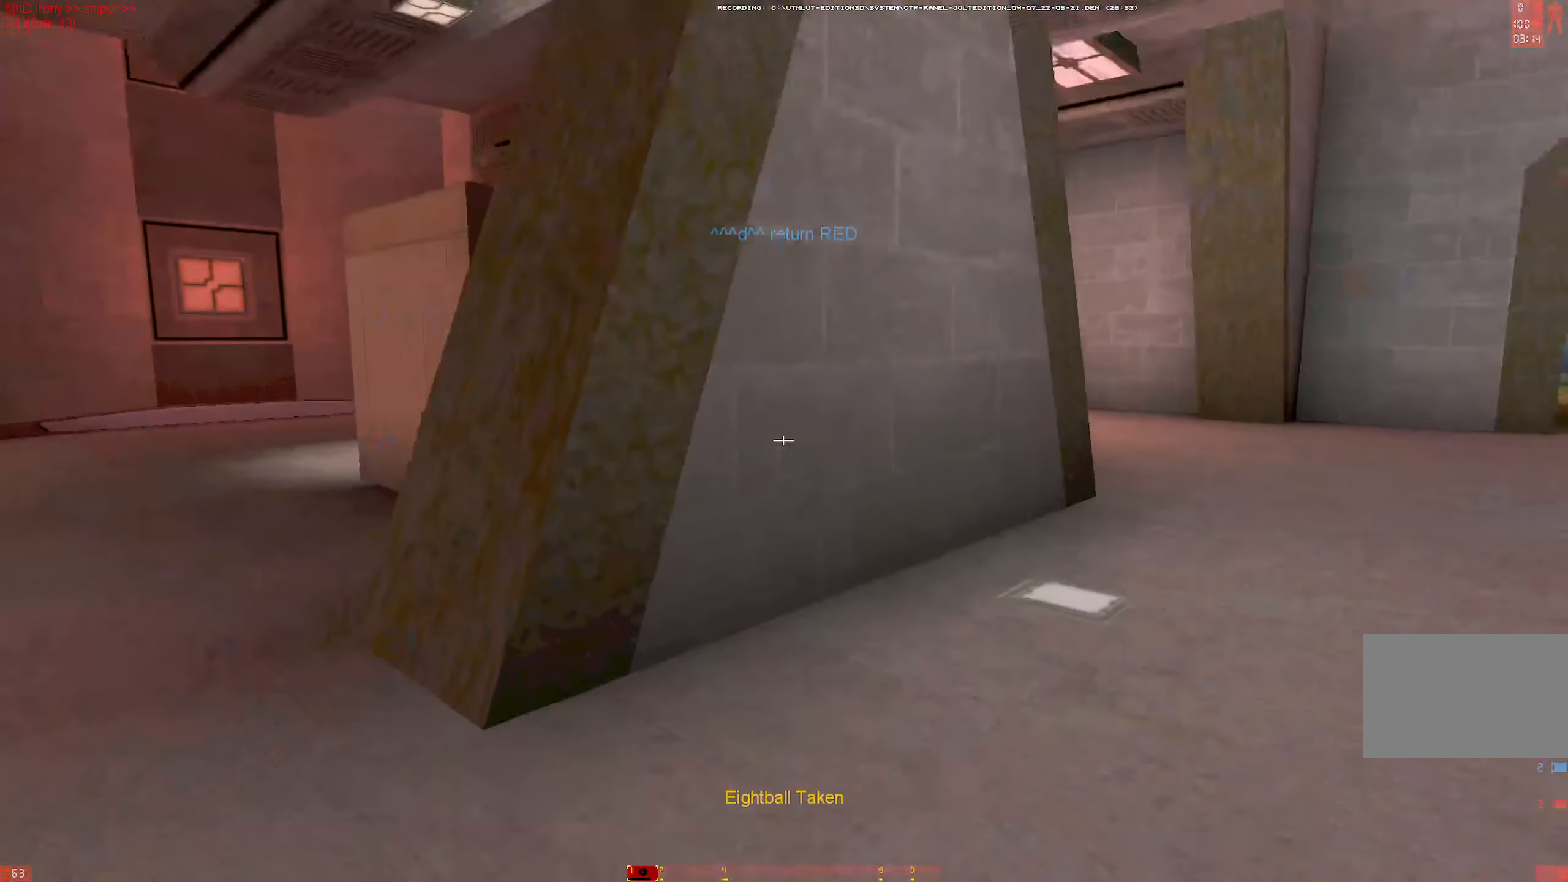
{"keys": ["a", "w"], "mouse": [], "events": [[100, "w", "up"], [134, "w", "down"]]}
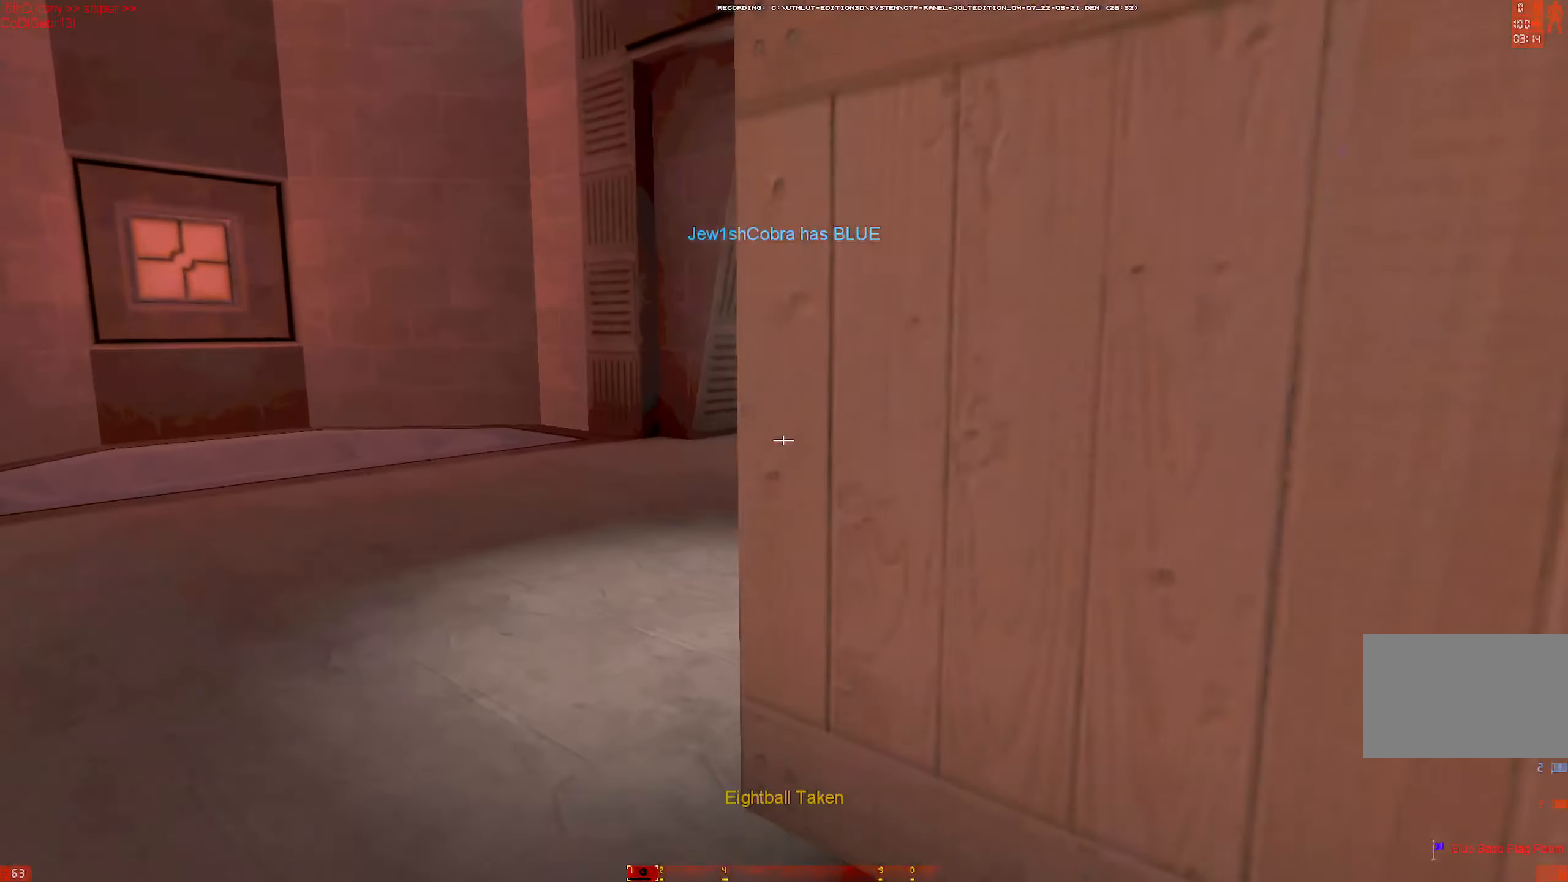
{"keys": ["d", "w"], "mouse": ["left"], "events": [[200, "a", "up"], [300, "d", "down"], [384, "mouse_right", "down"], [434, "mouse_left", "down"], [484, "mouse_right", "up"]]}
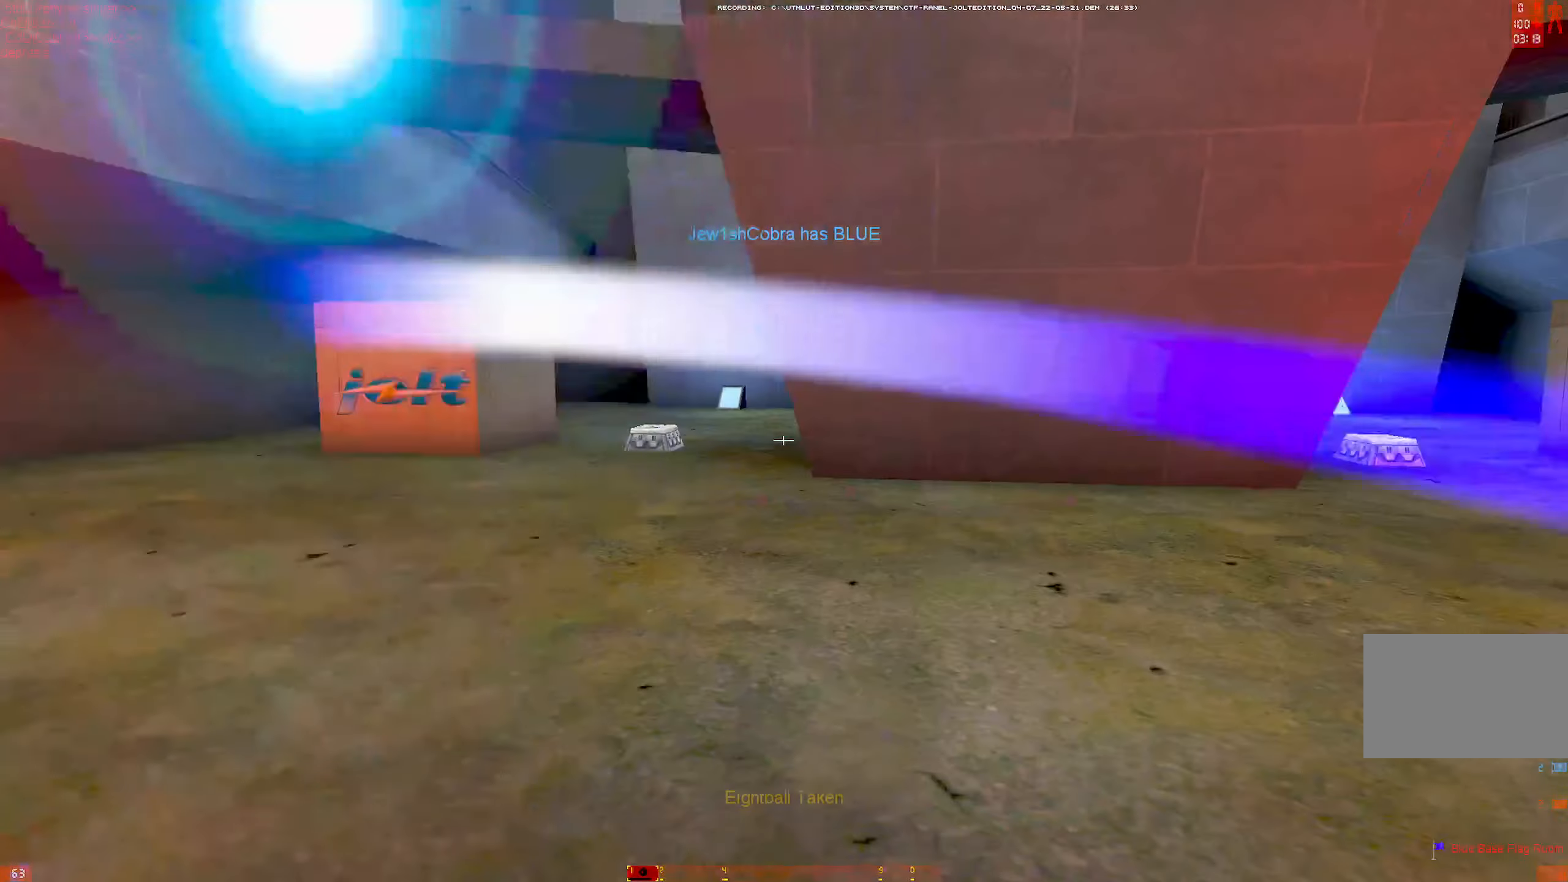
{"keys": ["a", "w"], "mouse": [], "events": [[84, "mouse_left", "up"], [167, "d", "up"], [217, "shift", "down"], [367, "shift", "up"], [417, "a", "down"]]}
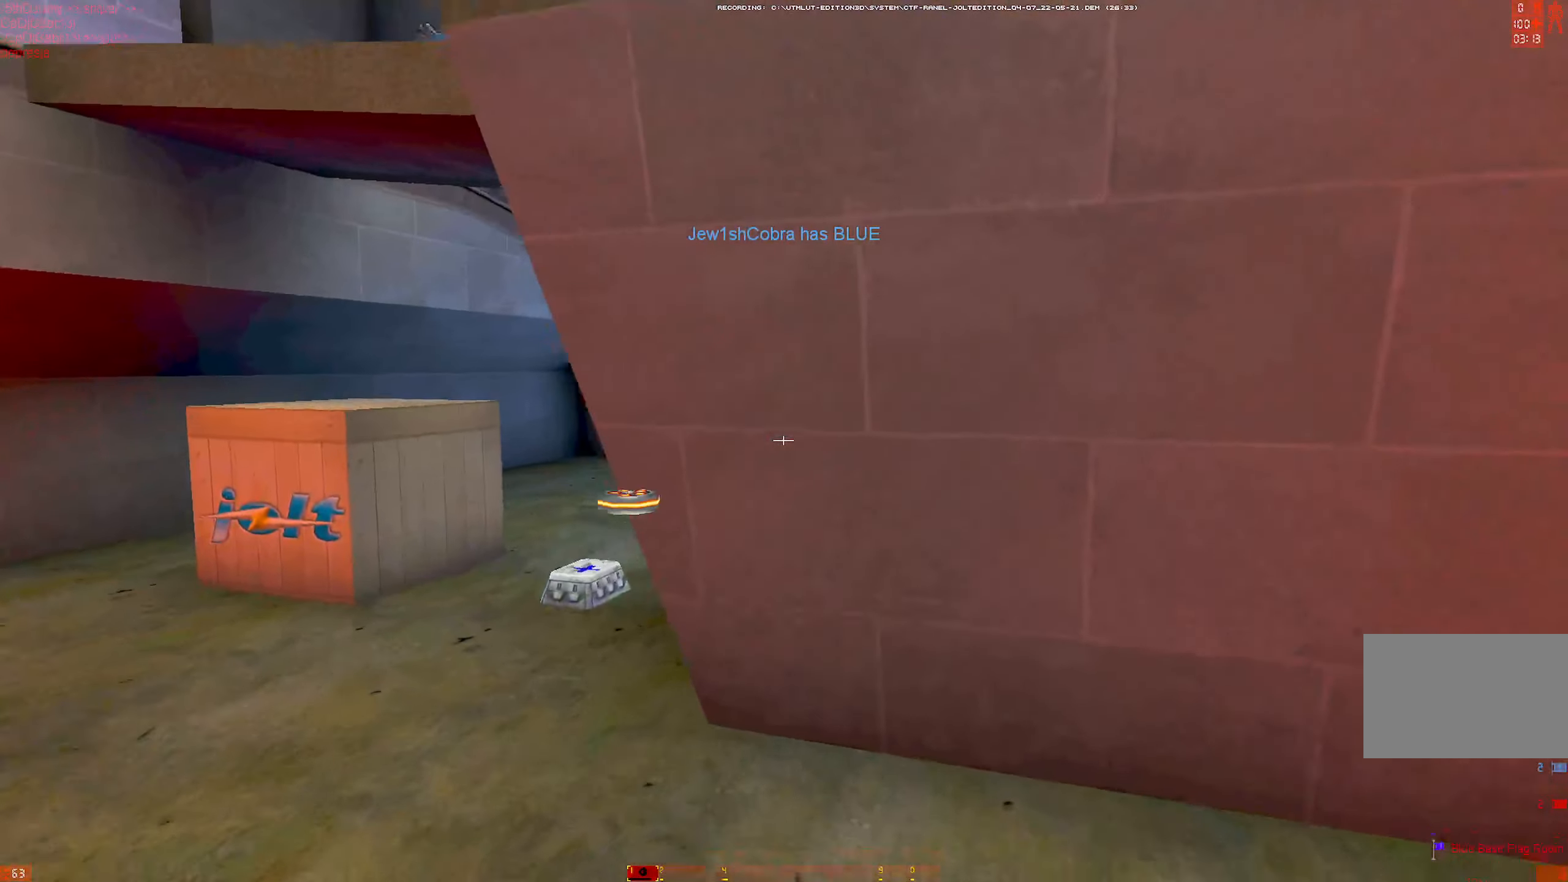
{"keys": ["w"], "mouse": [], "events": [[100, "mouse_right", "down"], [234, "mouse_right", "up"], [334, "mouse_left", "down"], [417, "a", "up"], [417, "mouse_left", "up"]]}
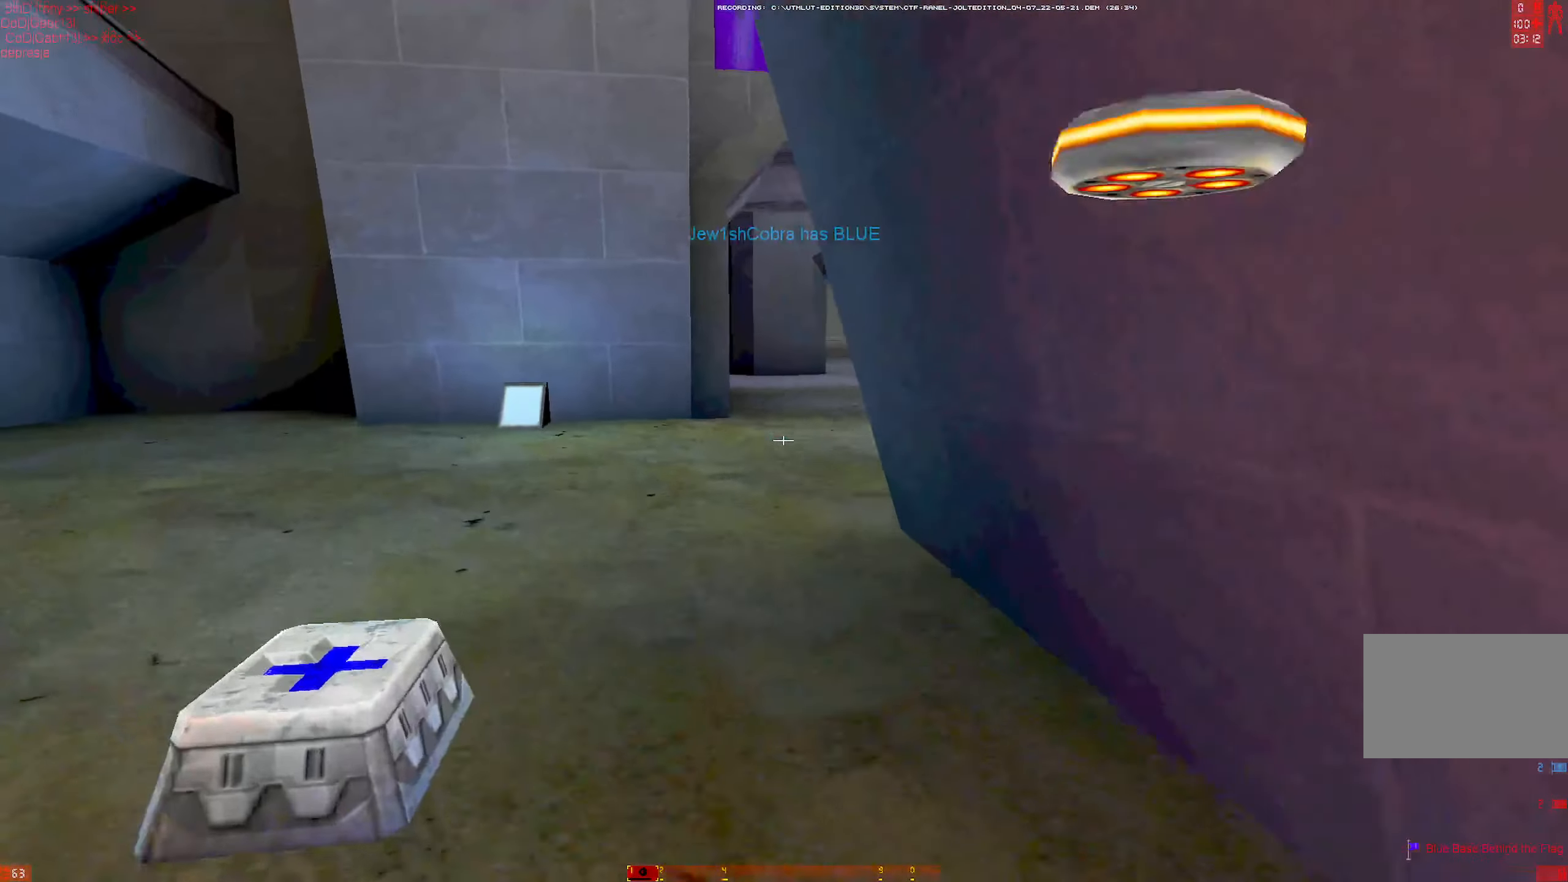
{"keys": ["d", "w"], "mouse": [], "events": [[17, "shift", "down"], [150, "shift", "up"], [300, "a", "down"], [300, "mouse_right", "down"], [400, "a", "up"], [400, "d", "down"], [400, "mouse_left", "down"], [434, "mouse_right", "up"], [484, "mouse_left", "up"]]}
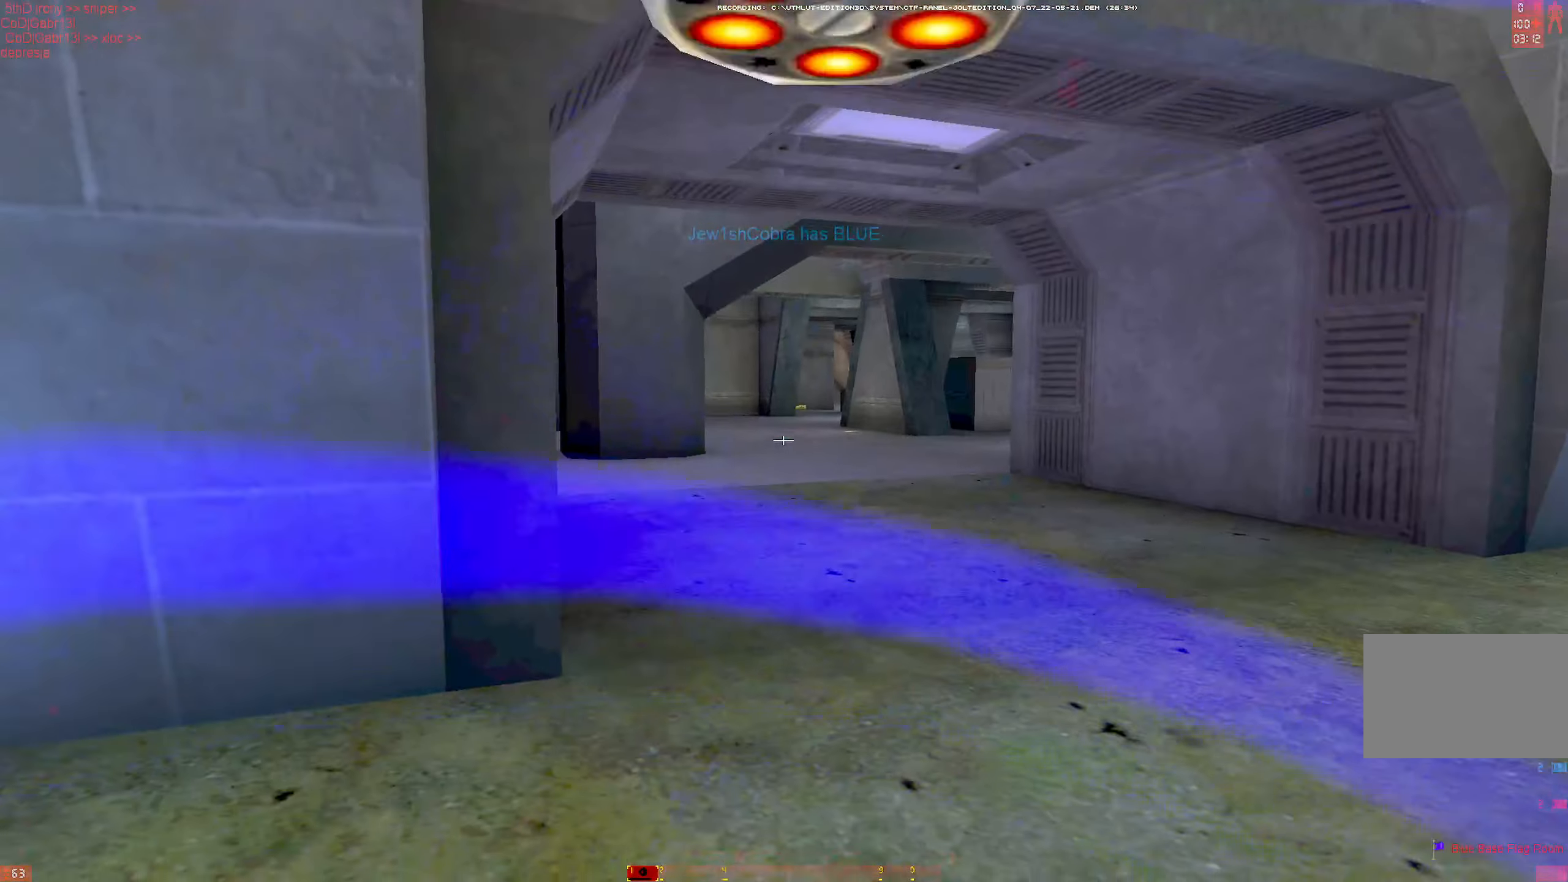
{"keys": ["d", "w"], "mouse": ["right"], "events": [[217, "d", "up"], [217, "shift", "down"], [400, "mouse_right", "down"], [400, "shift", "up"], [500, "d", "down"]]}